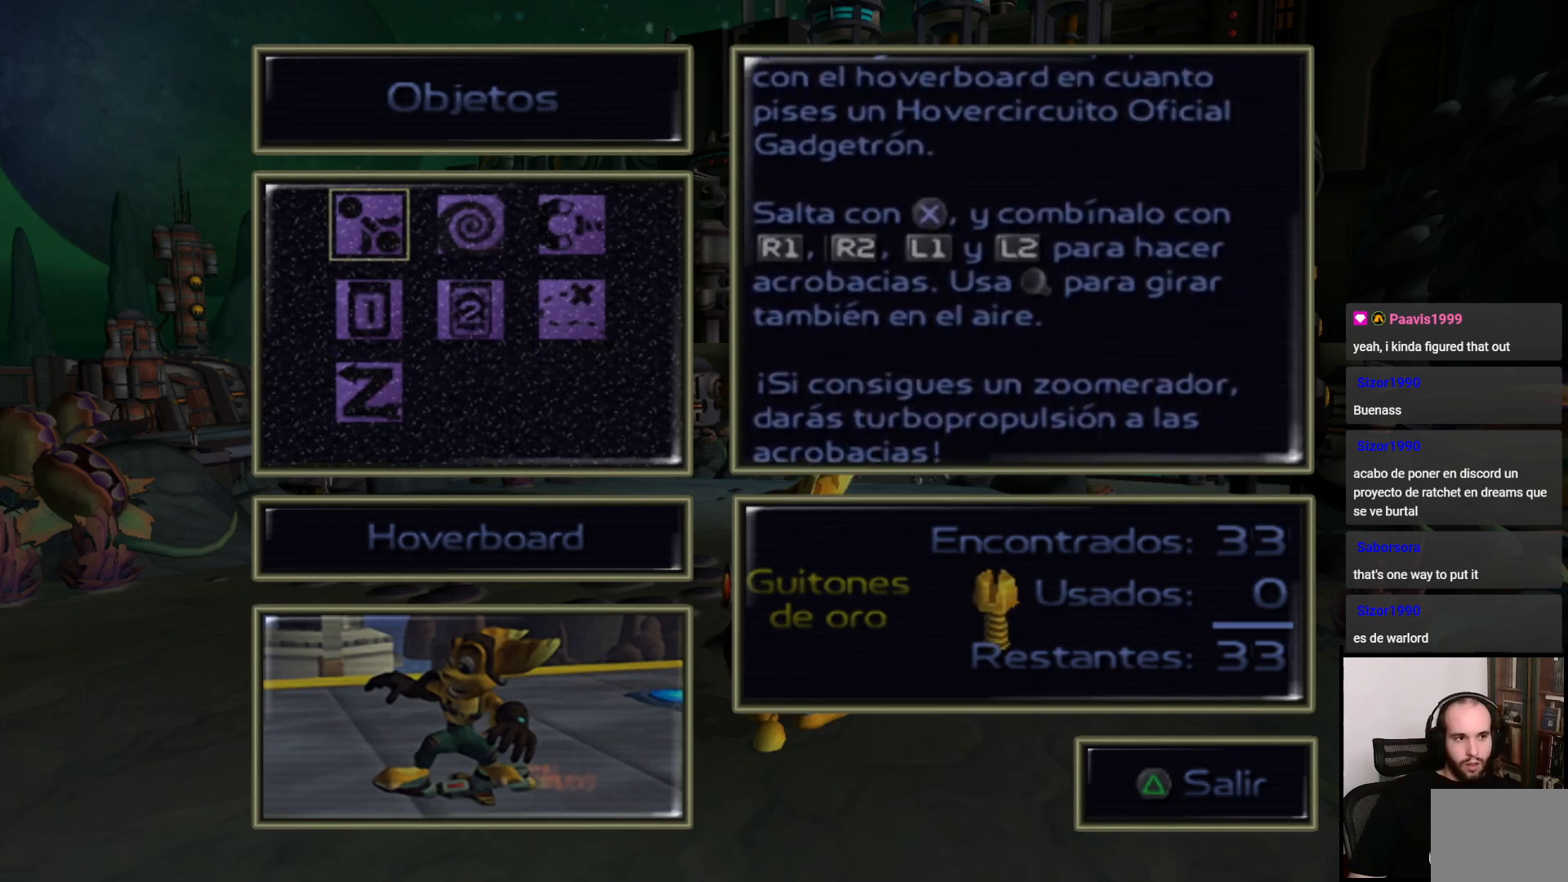
Gameplay with a controller (PlayStation layout); each line is a JSON object with the inputs held at the frame after it. "events" lists button and stick changes between this image and that frame as [ms after this image, input, new state], when the widget could be followed in between. Not read: L3 R3.
{"buttons": ["DPAD_DOWN"], "left_stick": "center", "right_stick": "center", "events": [[217, "DPAD_DOWN", "down"], [317, "DPAD_DOWN", "up"], [433, "DPAD_DOWN", "down"]]}
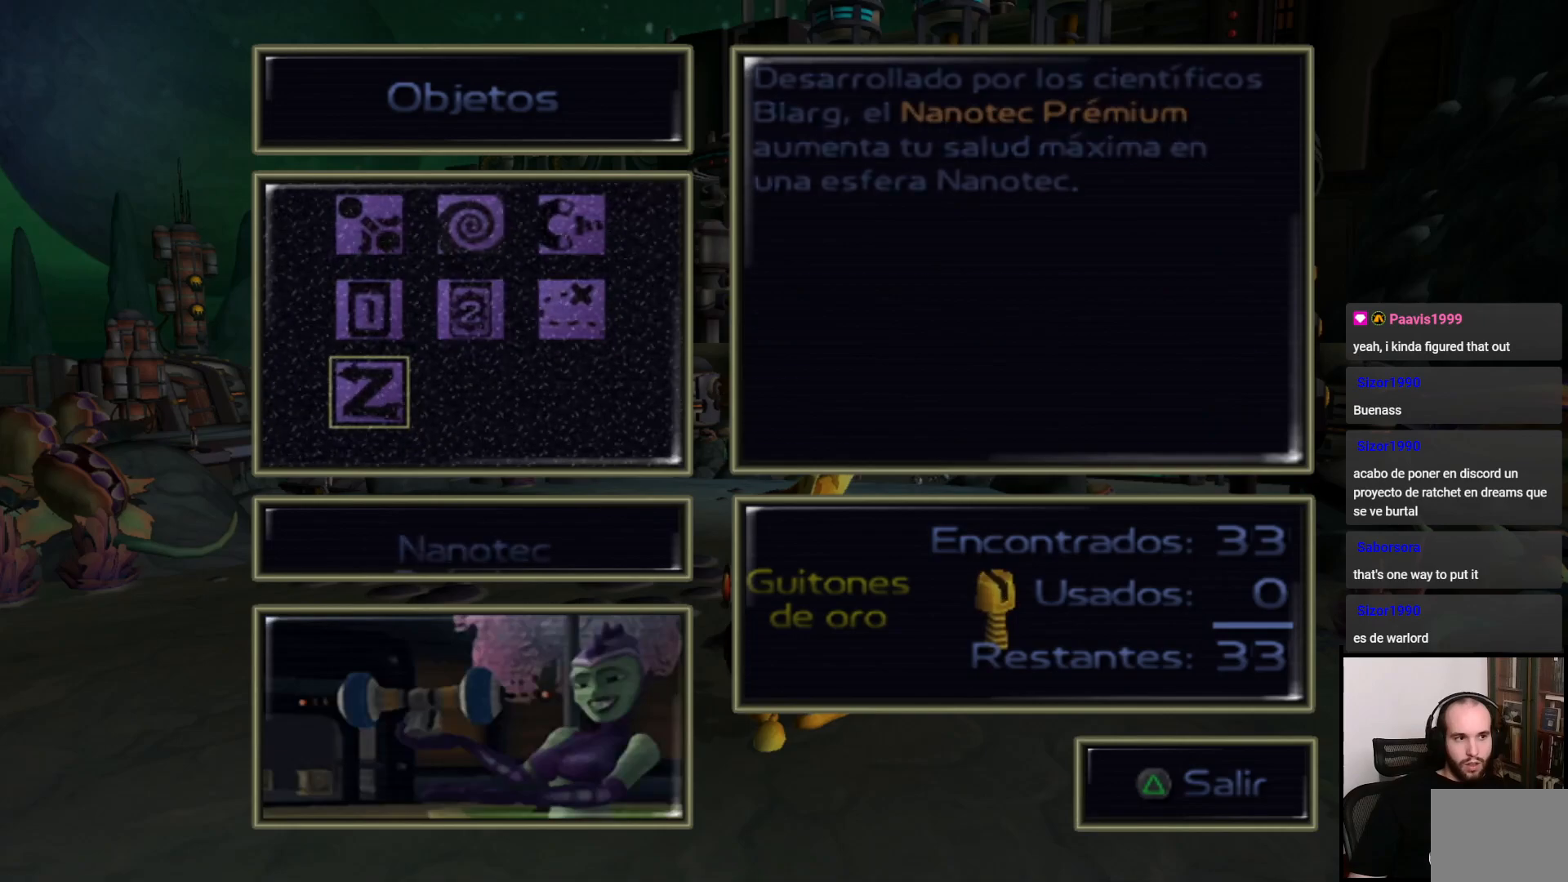
{"buttons": [], "left_stick": "center", "right_stick": "center", "events": [[17, "DPAD_DOWN", "up"]]}
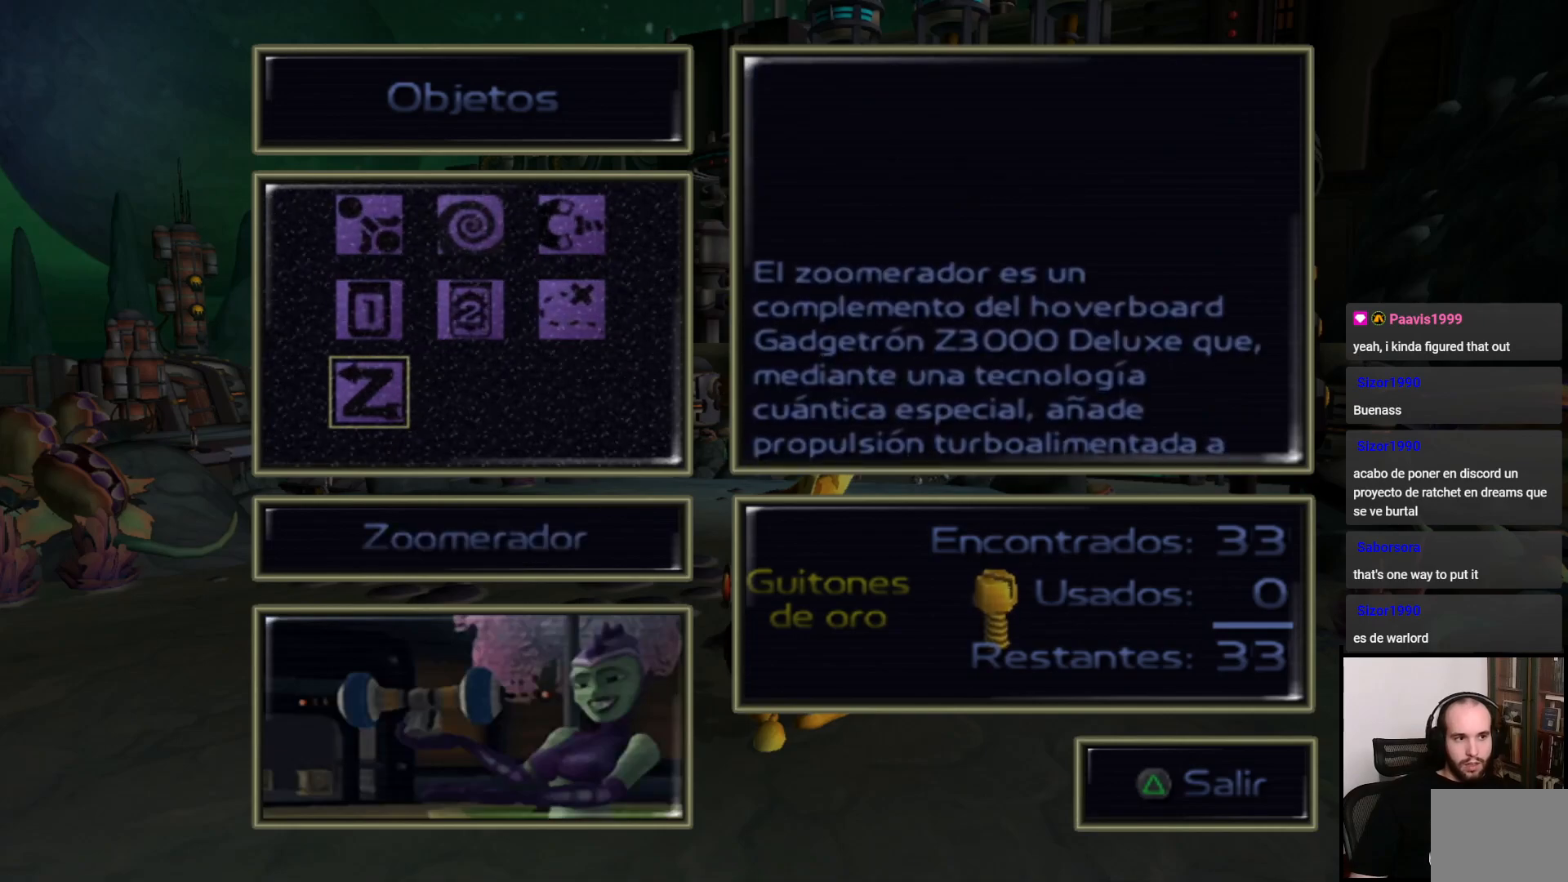
{"buttons": ["DPAD_RIGHT"], "left_stick": "center", "right_stick": "center", "events": [[200, "DPAD_RIGHT", "down"], [350, "DPAD_RIGHT", "up"], [483, "DPAD_RIGHT", "down"]]}
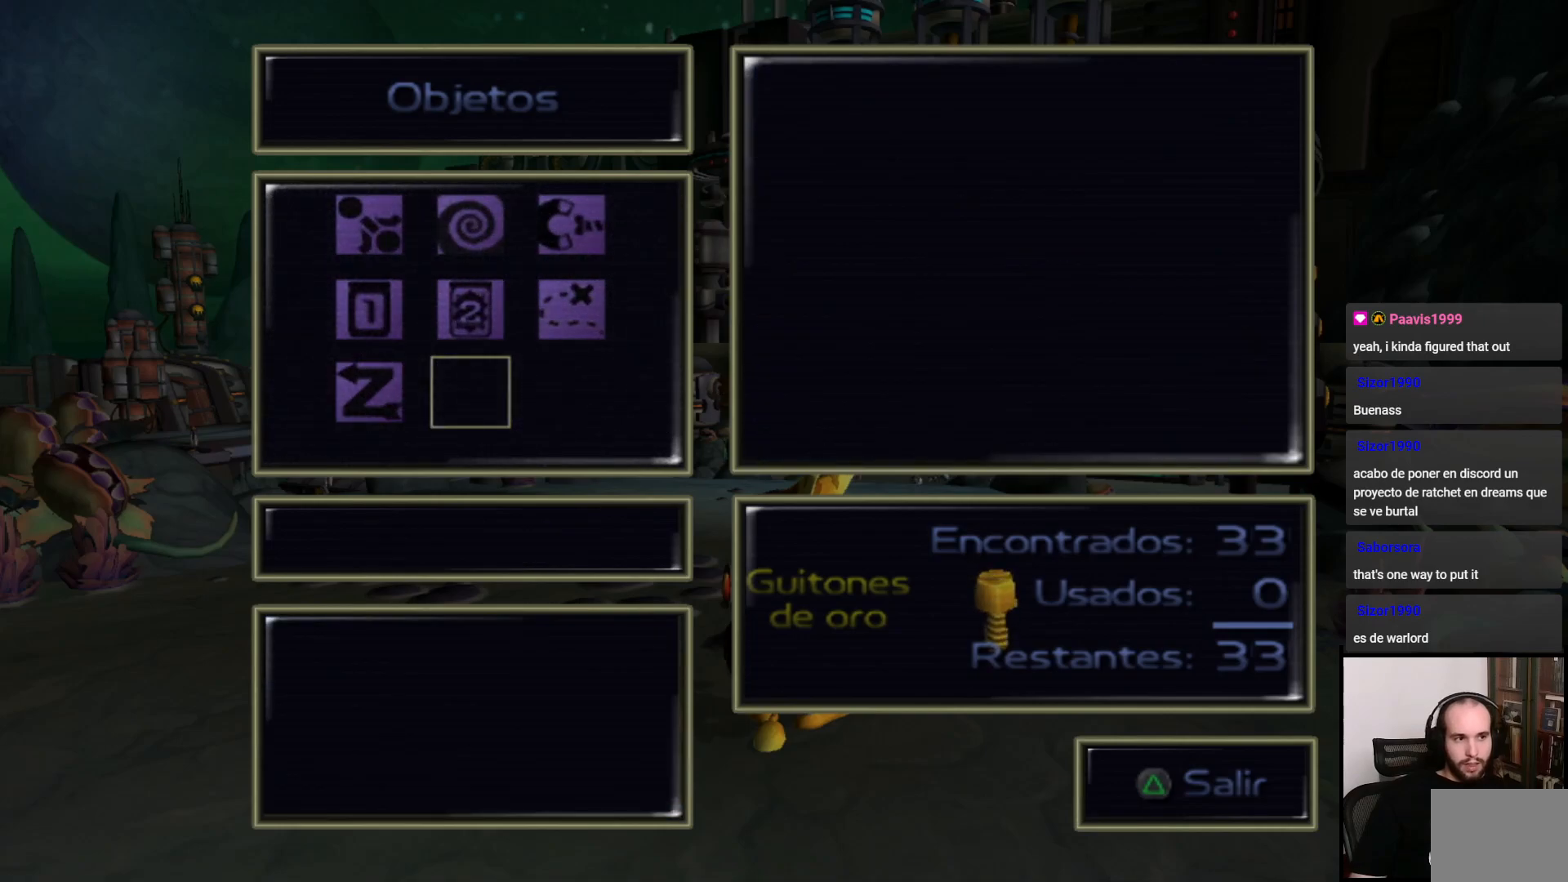
{"buttons": [], "left_stick": "center", "right_stick": "center", "events": [[100, "DPAD_RIGHT", "up"]]}
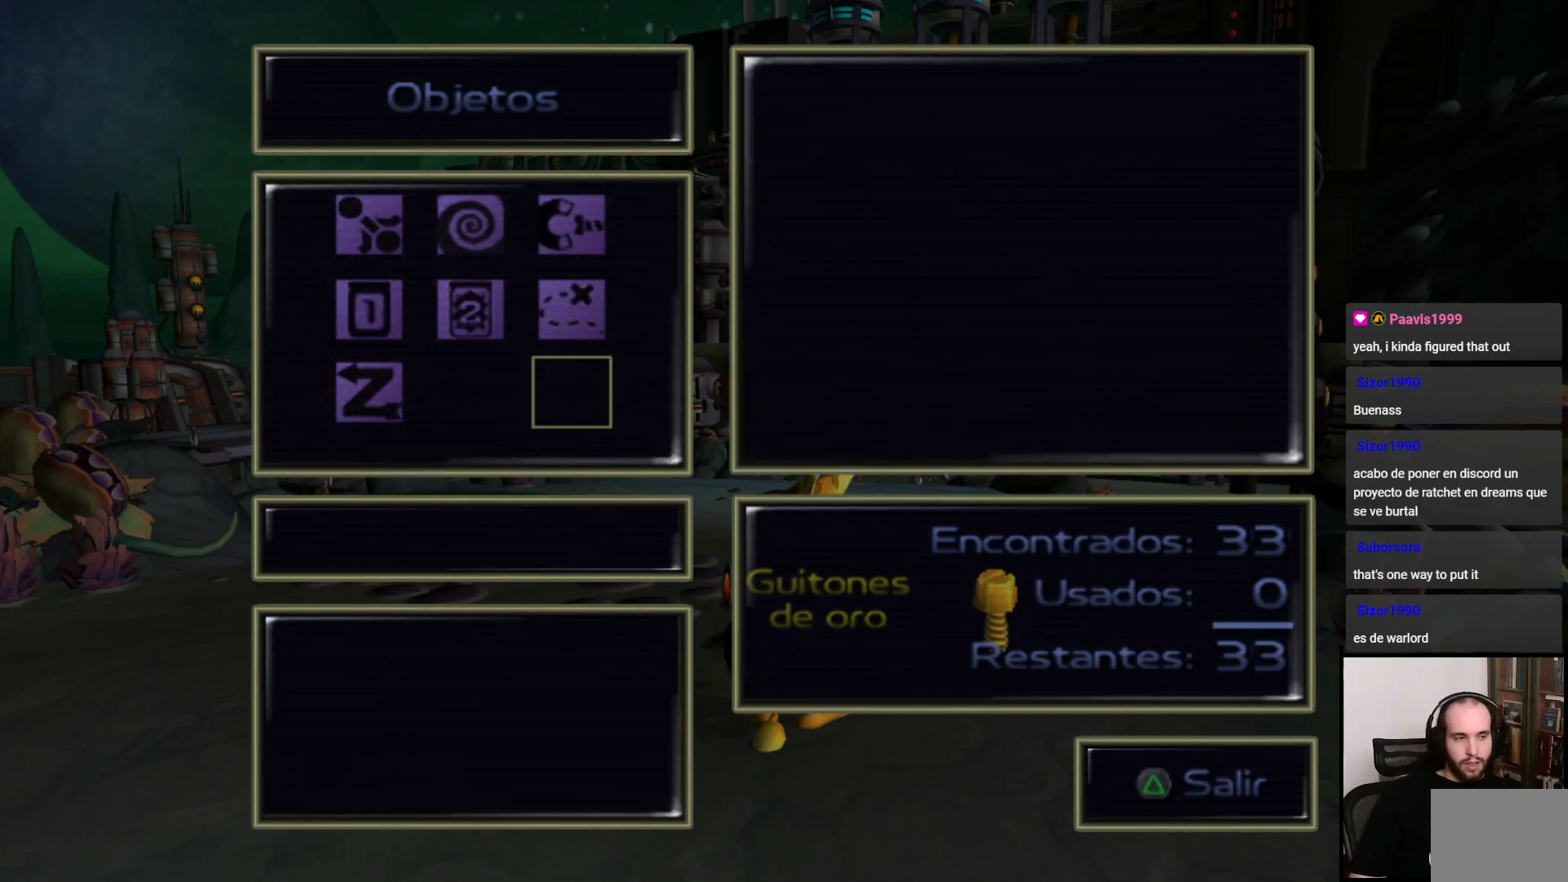
{"buttons": ["TRIANGLE"], "left_stick": "center", "right_stick": "center", "events": [[433, "TRIANGLE", "down"]]}
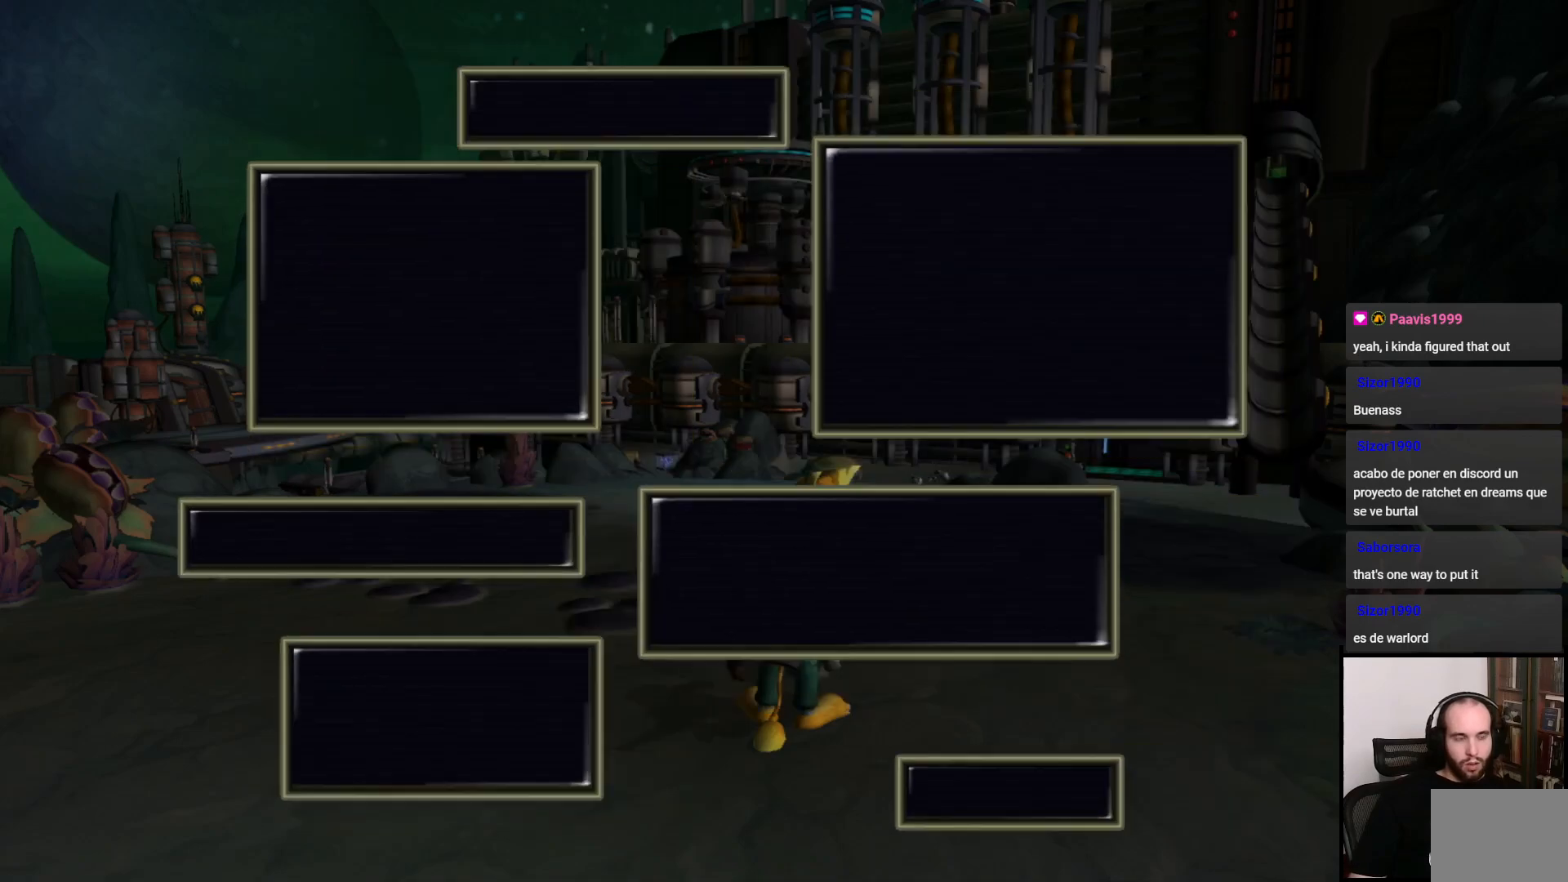
{"buttons": [], "left_stick": "center", "right_stick": "center", "events": [[50, "TRIANGLE", "up"]]}
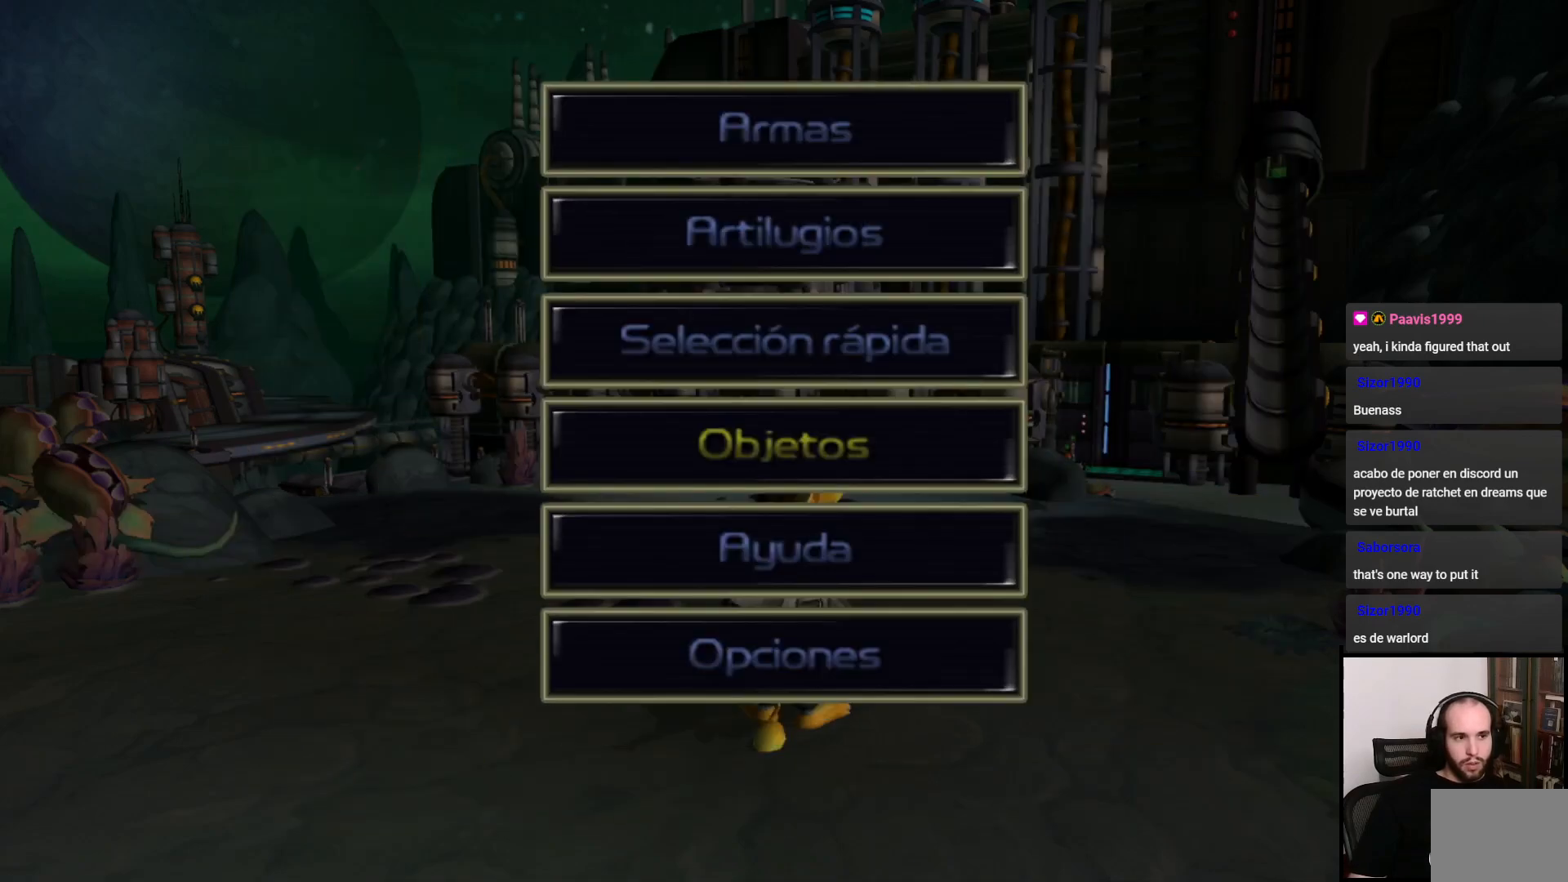
{"buttons": [], "left_stick": "center", "right_stick": "center", "events": []}
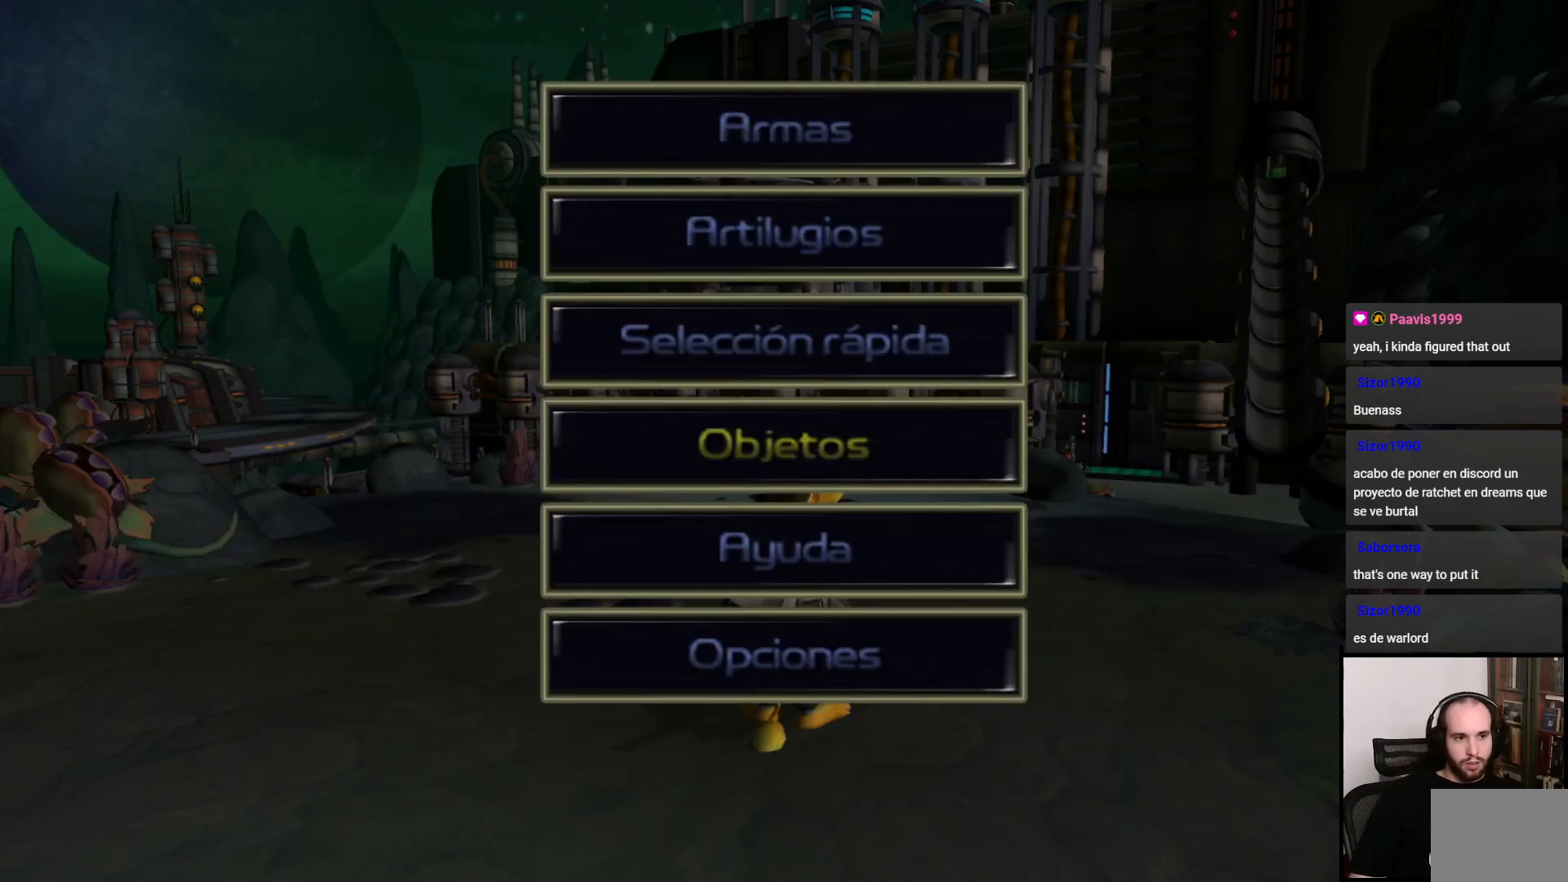
{"buttons": [], "left_stick": "center", "right_stick": "center", "events": []}
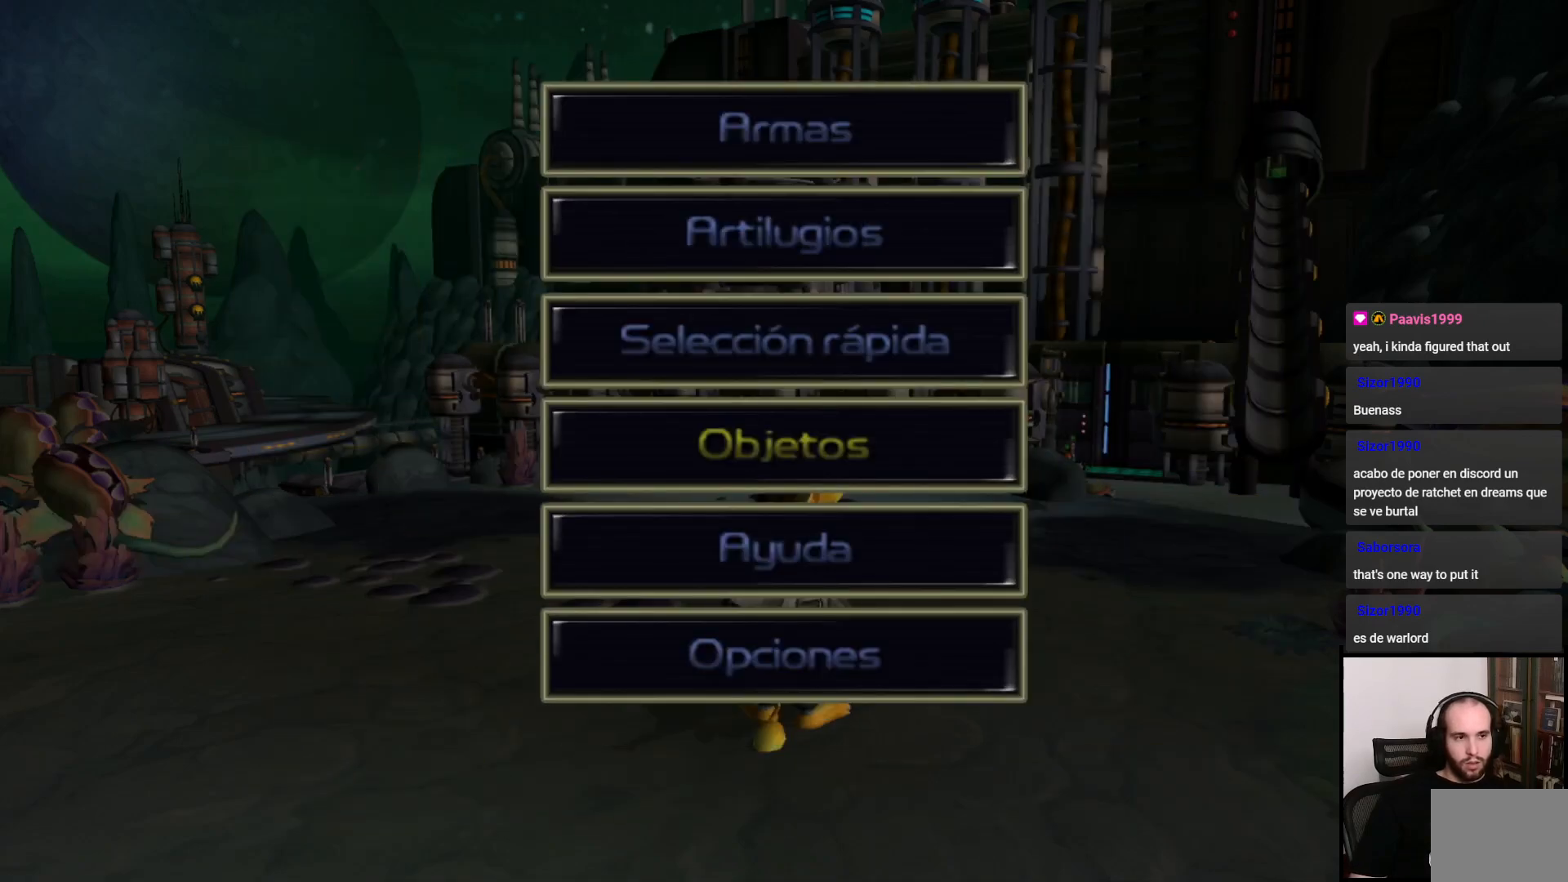
{"buttons": [], "left_stick": "center", "right_stick": "center", "events": []}
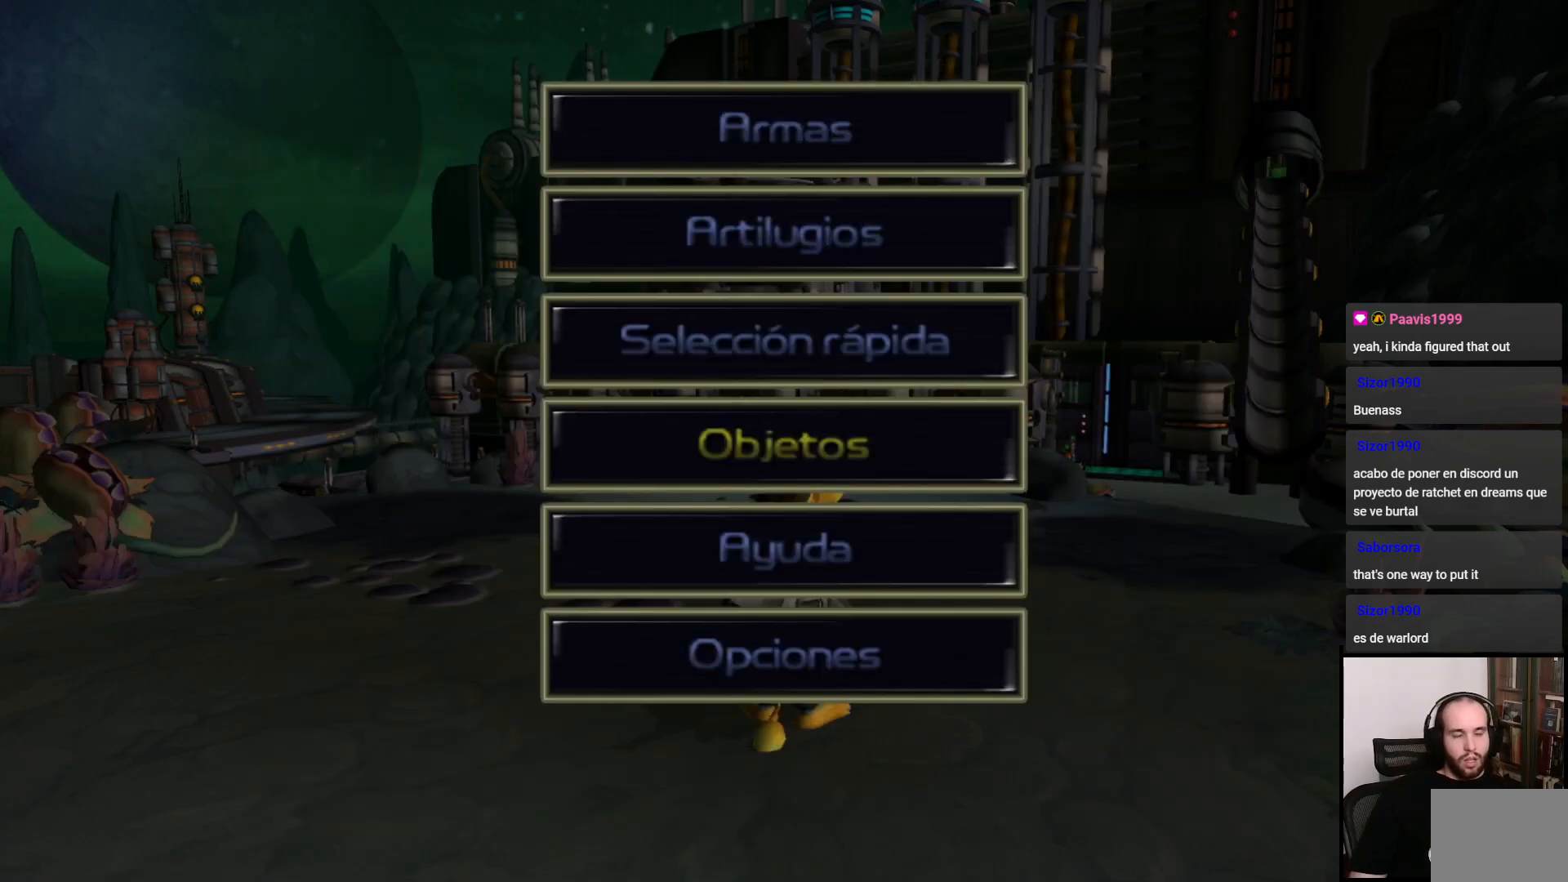
{"buttons": ["DPAD_UP"], "left_stick": "center", "right_stick": "center", "events": [[133, "DPAD_UP", "down"], [200, "DPAD_UP", "up"], [300, "DPAD_UP", "down"], [383, "DPAD_UP", "up"], [467, "DPAD_UP", "down"]]}
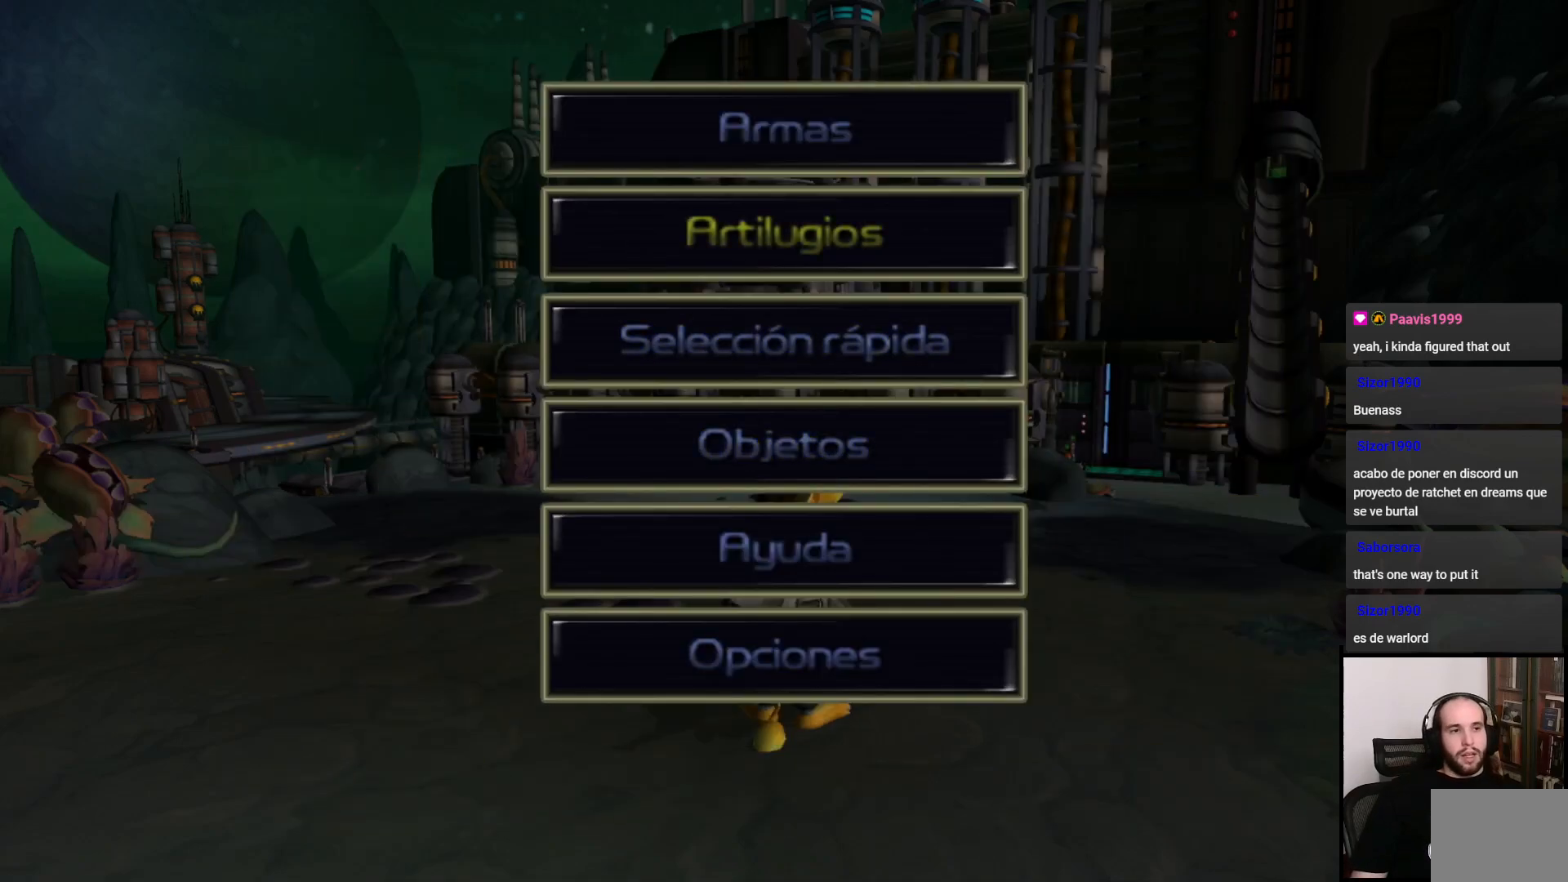
{"buttons": [], "left_stick": "center", "right_stick": "center", "events": [[50, "DPAD_UP", "up"]]}
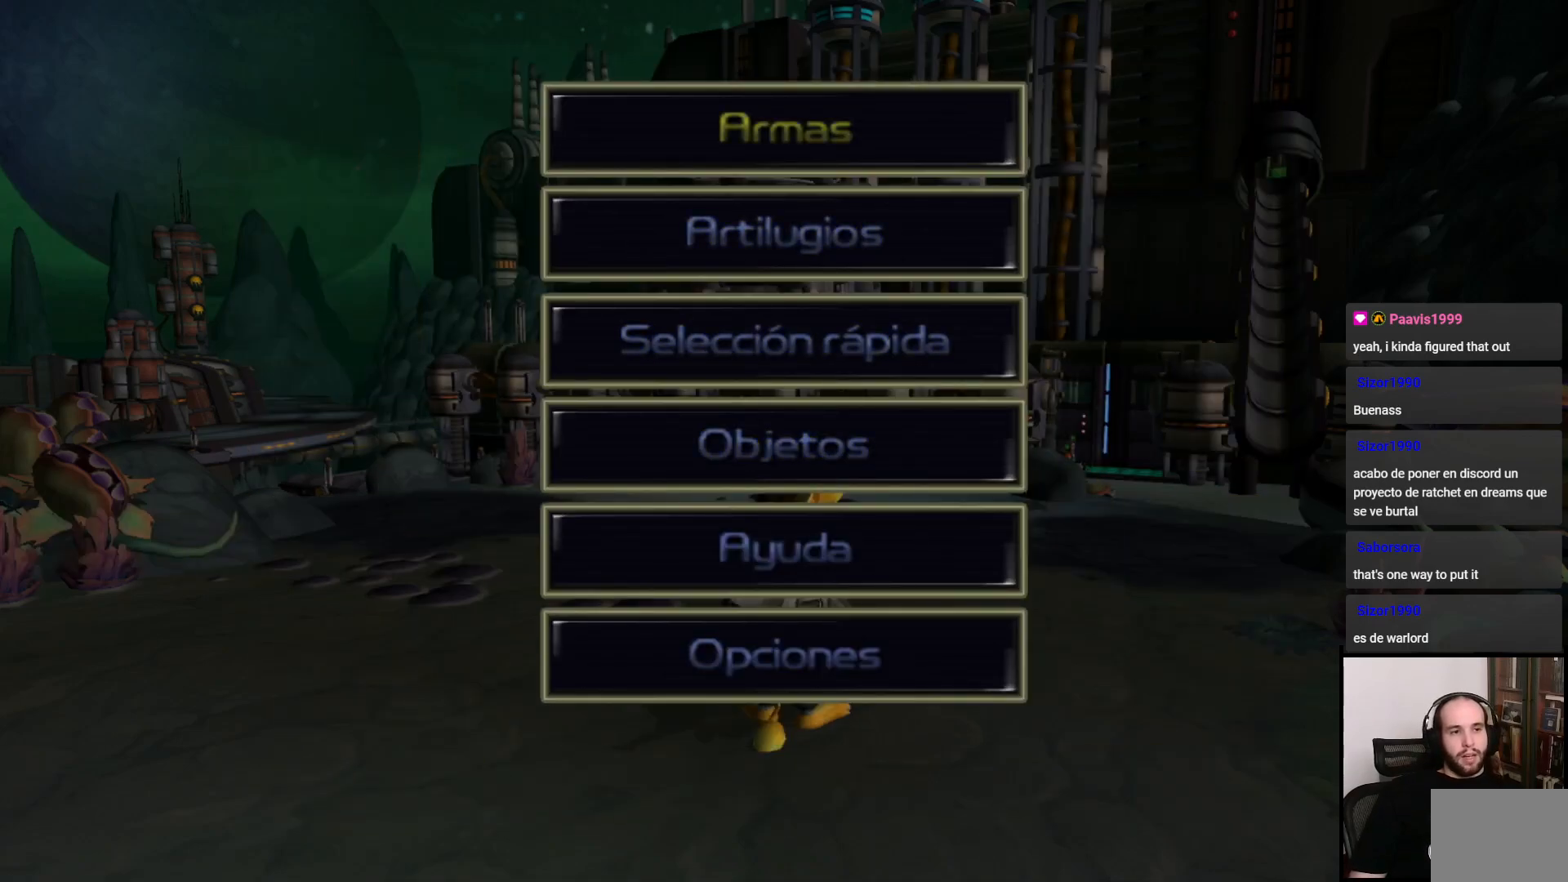
{"buttons": [], "left_stick": "center", "right_stick": "center", "events": [[217, "SQUARE", "down"], [400, "SQUARE", "up"]]}
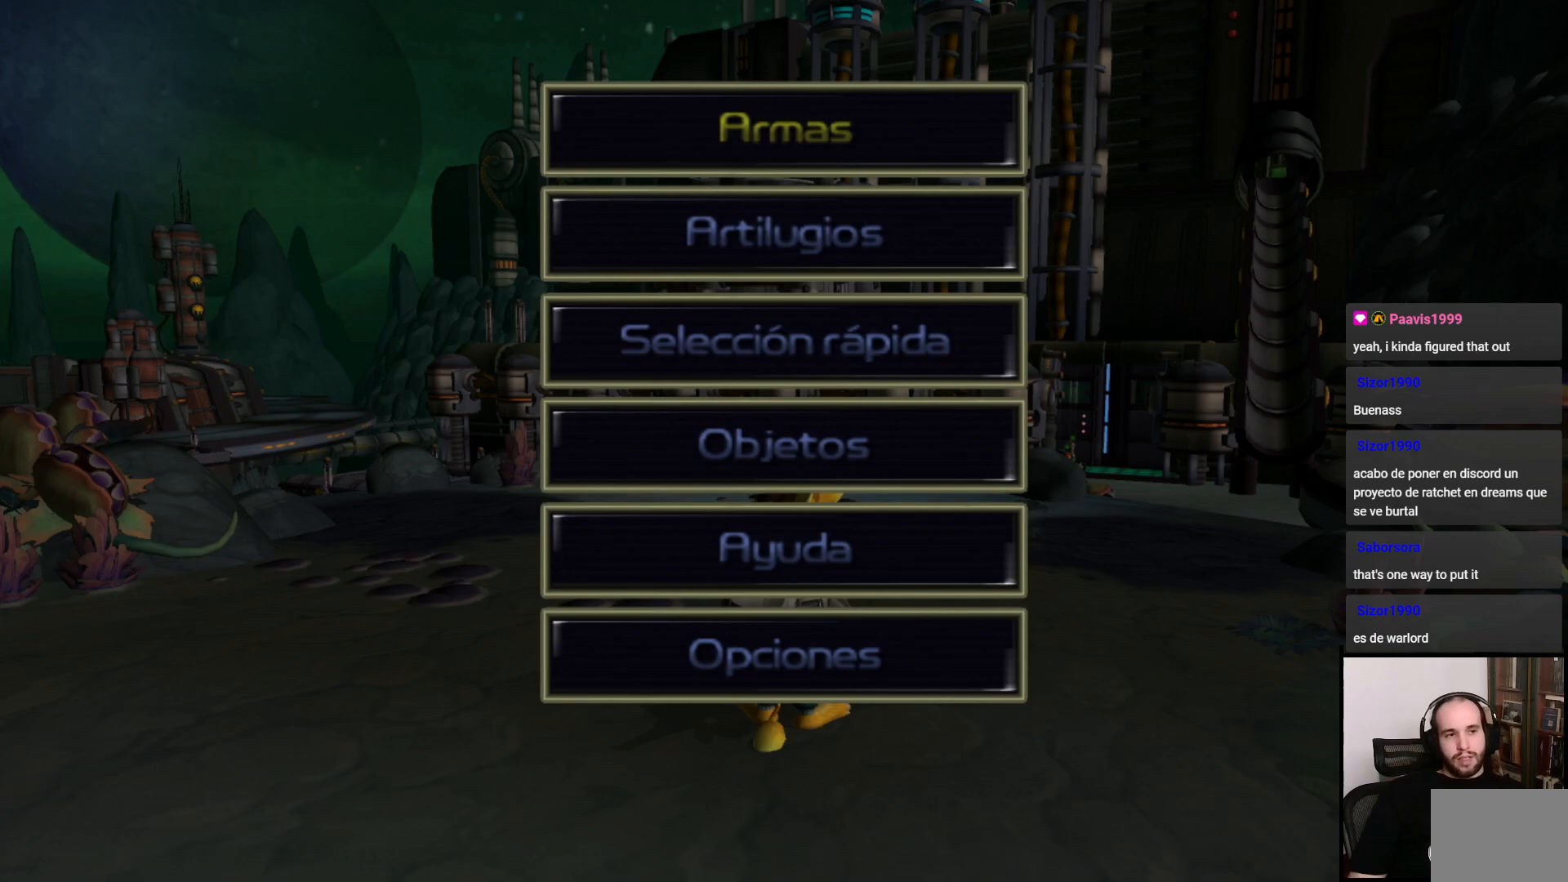
{"buttons": [], "left_stick": "center", "right_stick": "center", "events": [[300, "CROSS", "down"], [383, "CROSS", "up"]]}
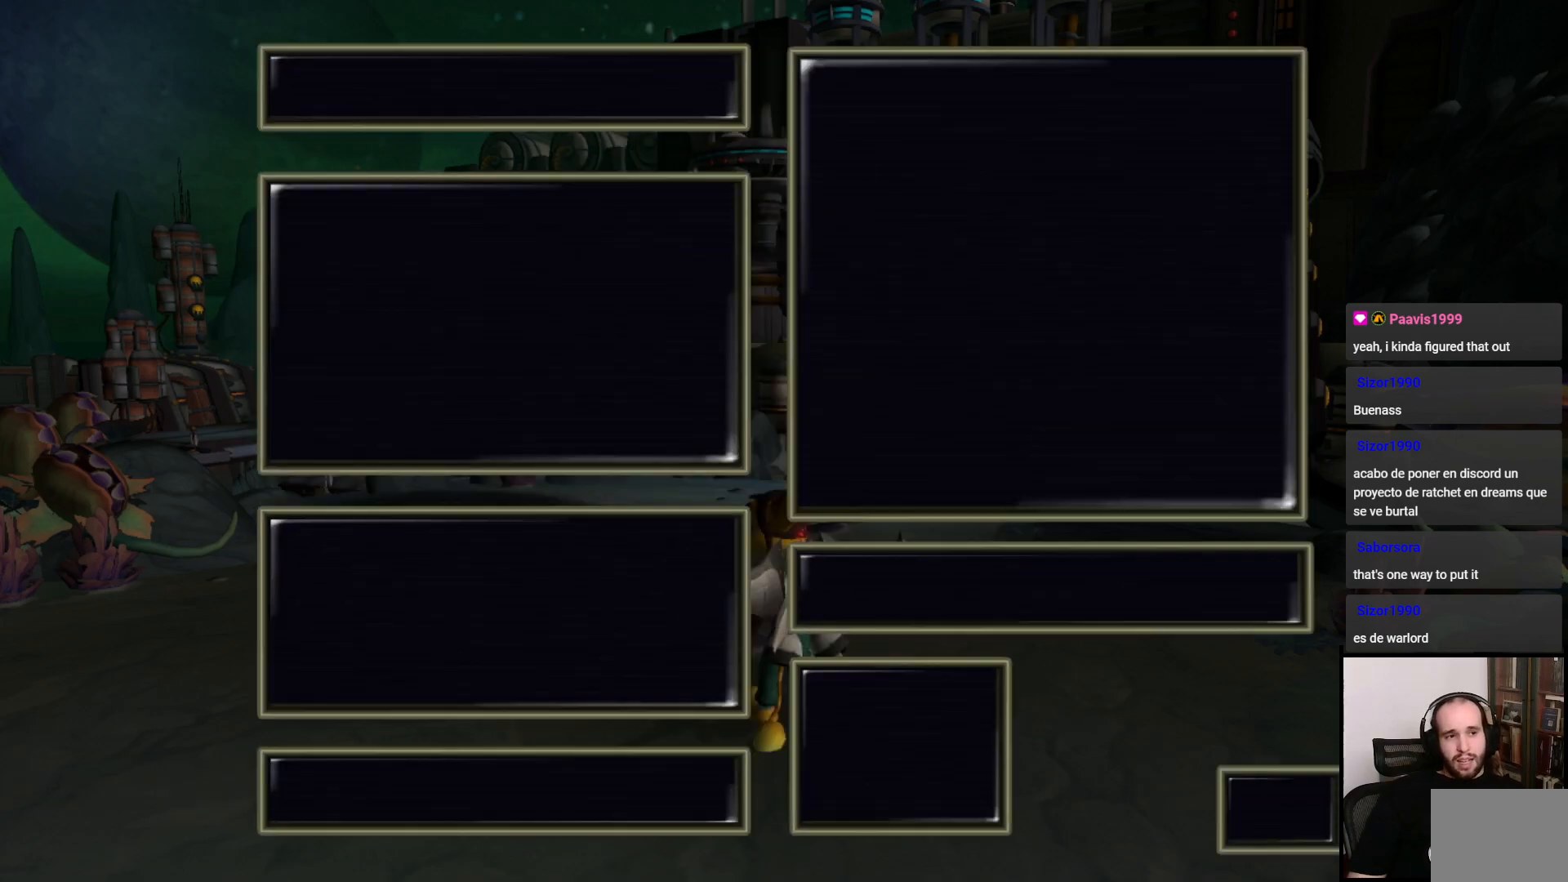
{"buttons": ["TRIANGLE"], "left_stick": "center", "right_stick": "center", "events": [[467, "TRIANGLE", "down"]]}
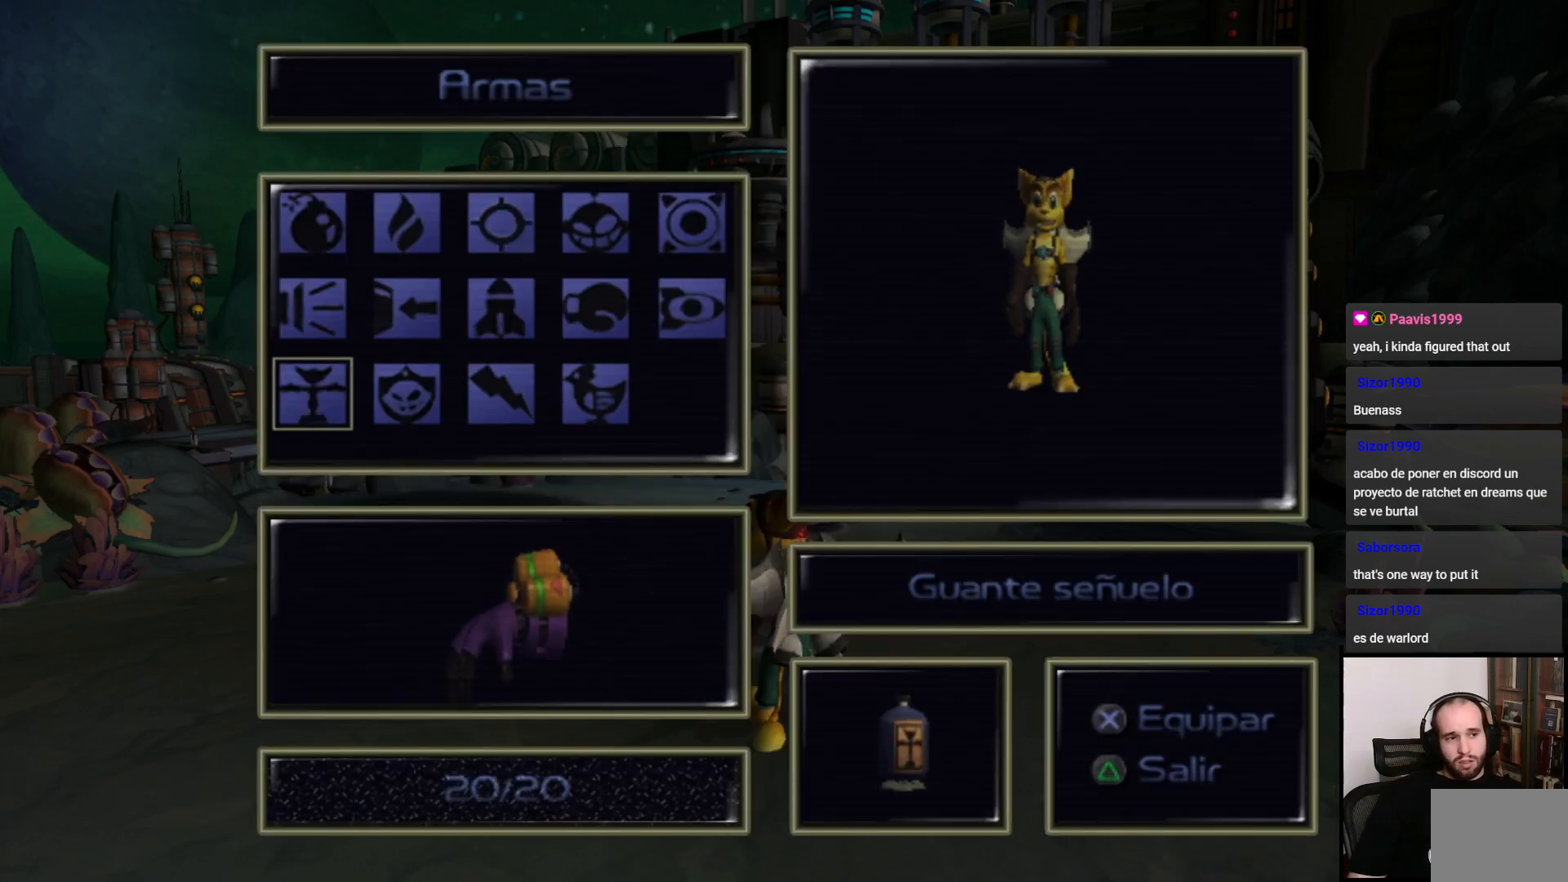
{"buttons": [], "left_stick": "center", "right_stick": "center", "events": [[133, "TRIANGLE", "up"]]}
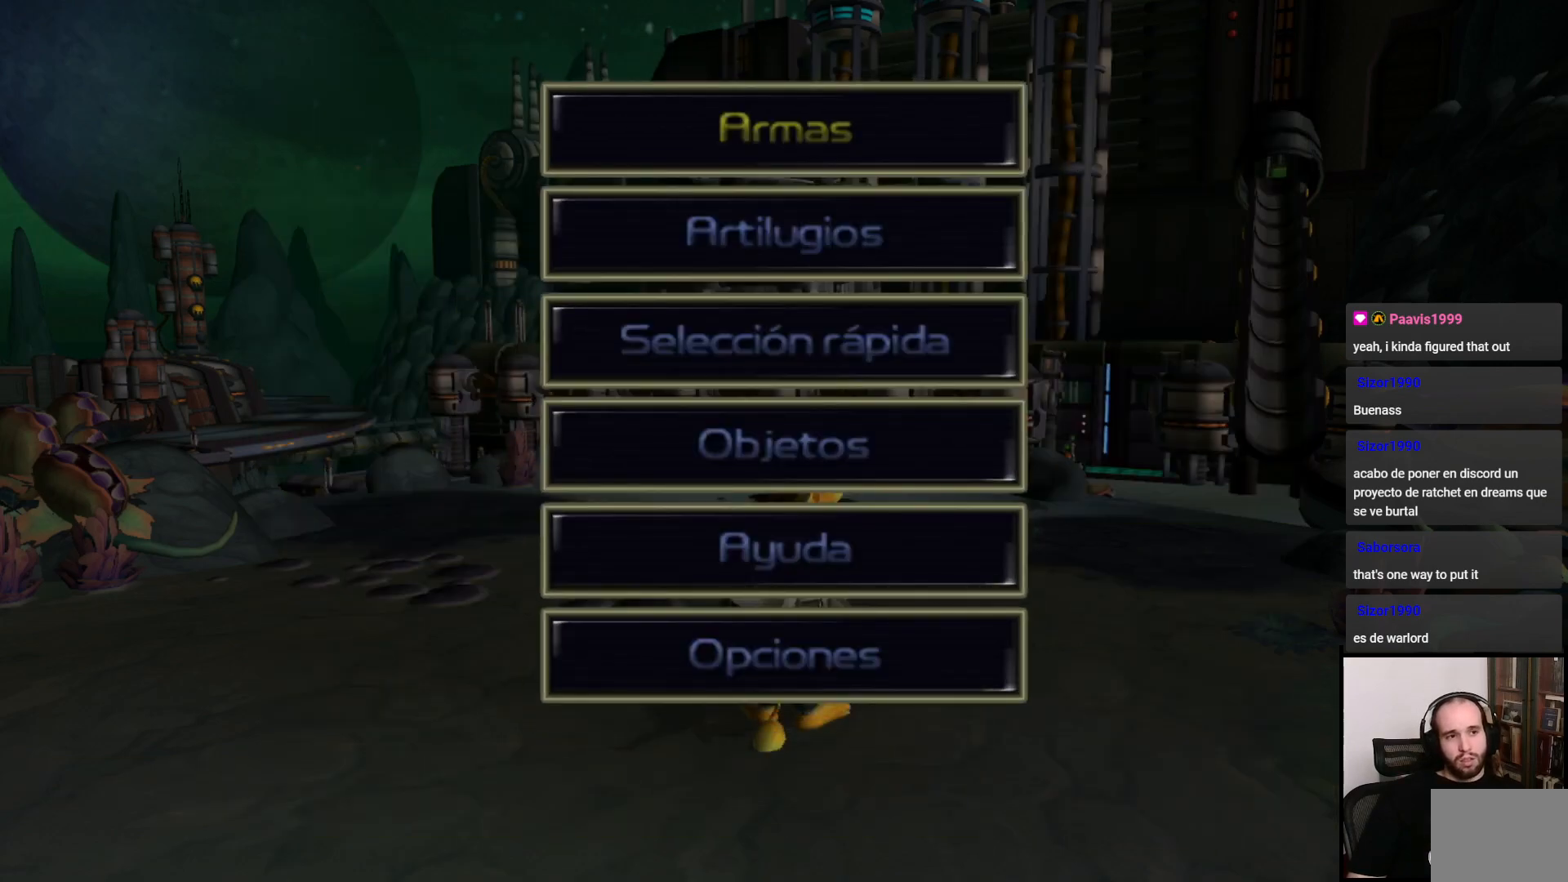
{"buttons": [], "left_stick": "center", "right_stick": "center", "events": [[67, "DPAD_DOWN", "down"], [167, "DPAD_DOWN", "up"], [267, "CROSS", "down"], [400, "CROSS", "up"]]}
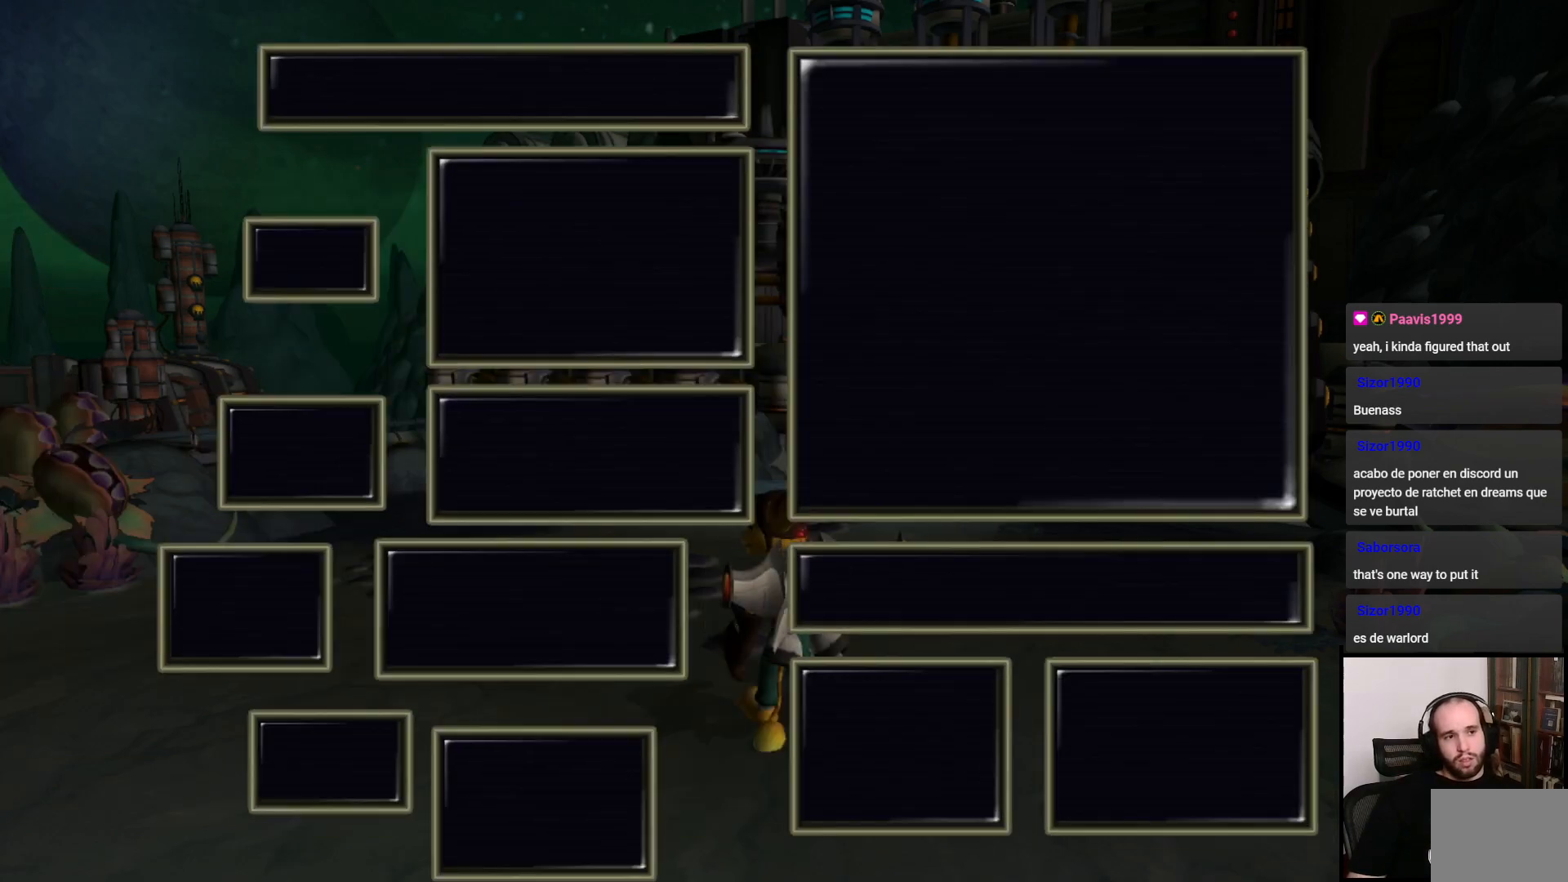
{"buttons": [], "left_stick": "center", "right_stick": "center", "events": []}
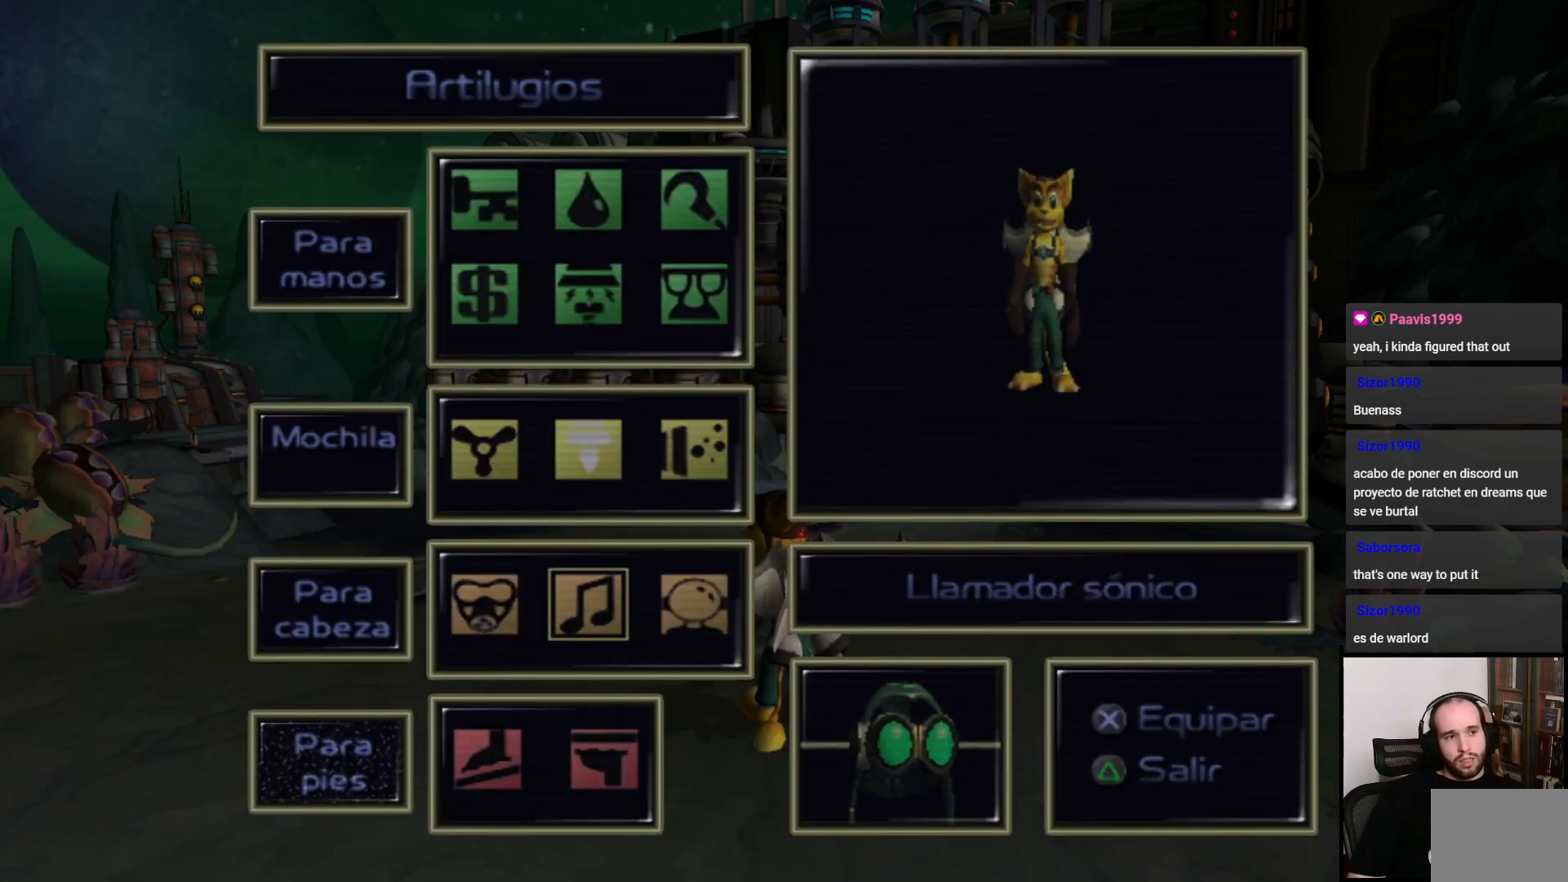
{"buttons": [], "left_stick": "center", "right_stick": "center", "events": []}
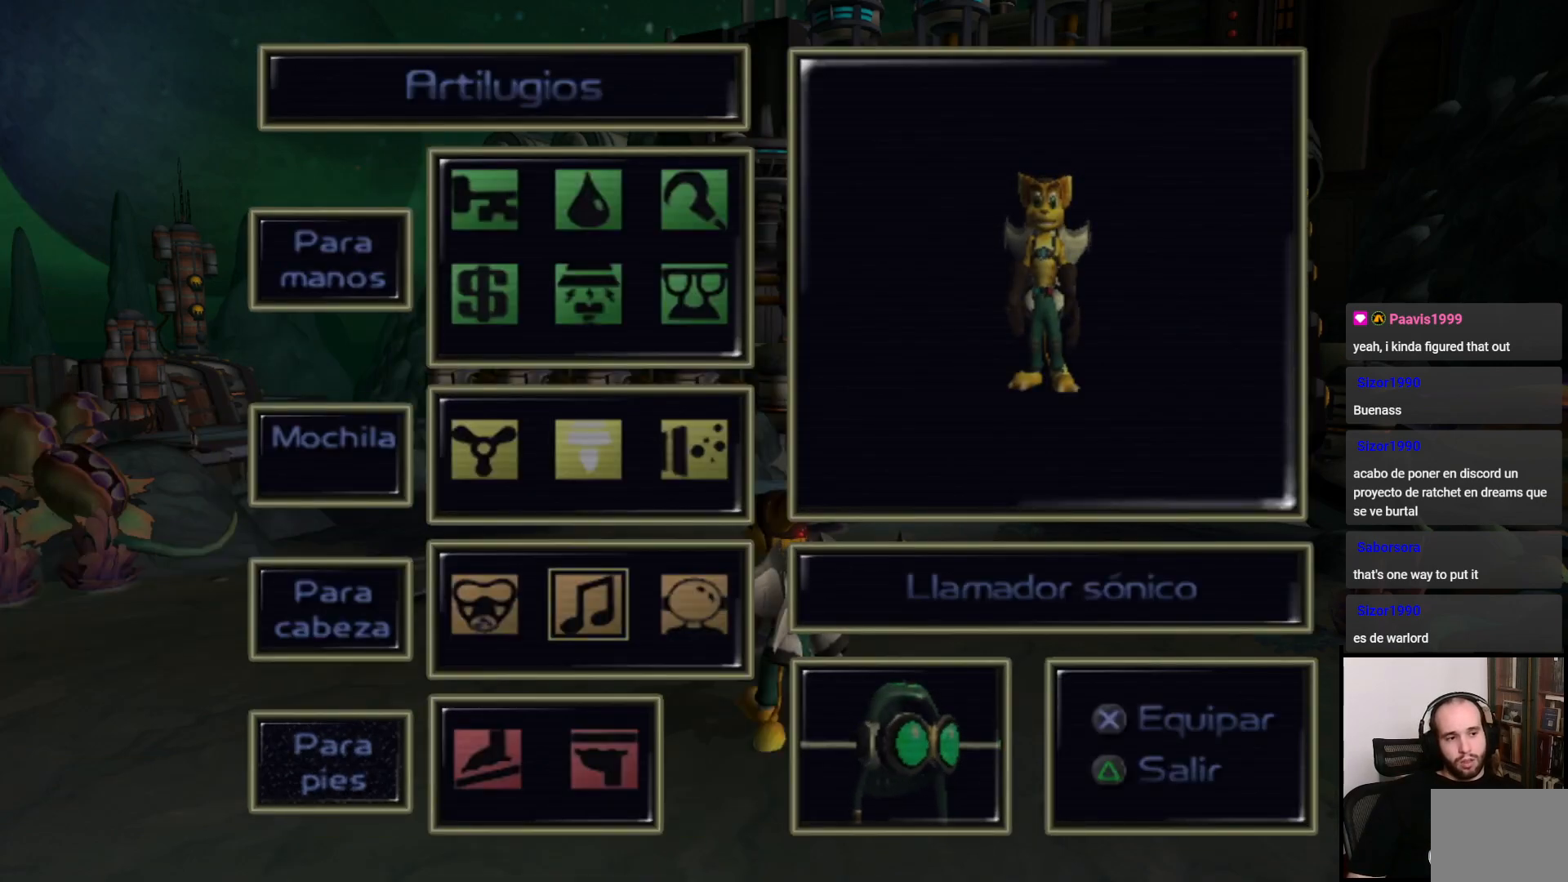
{"buttons": [], "left_stick": "center", "right_stick": "center", "events": [[300, "TRIANGLE", "down"], [433, "TRIANGLE", "up"]]}
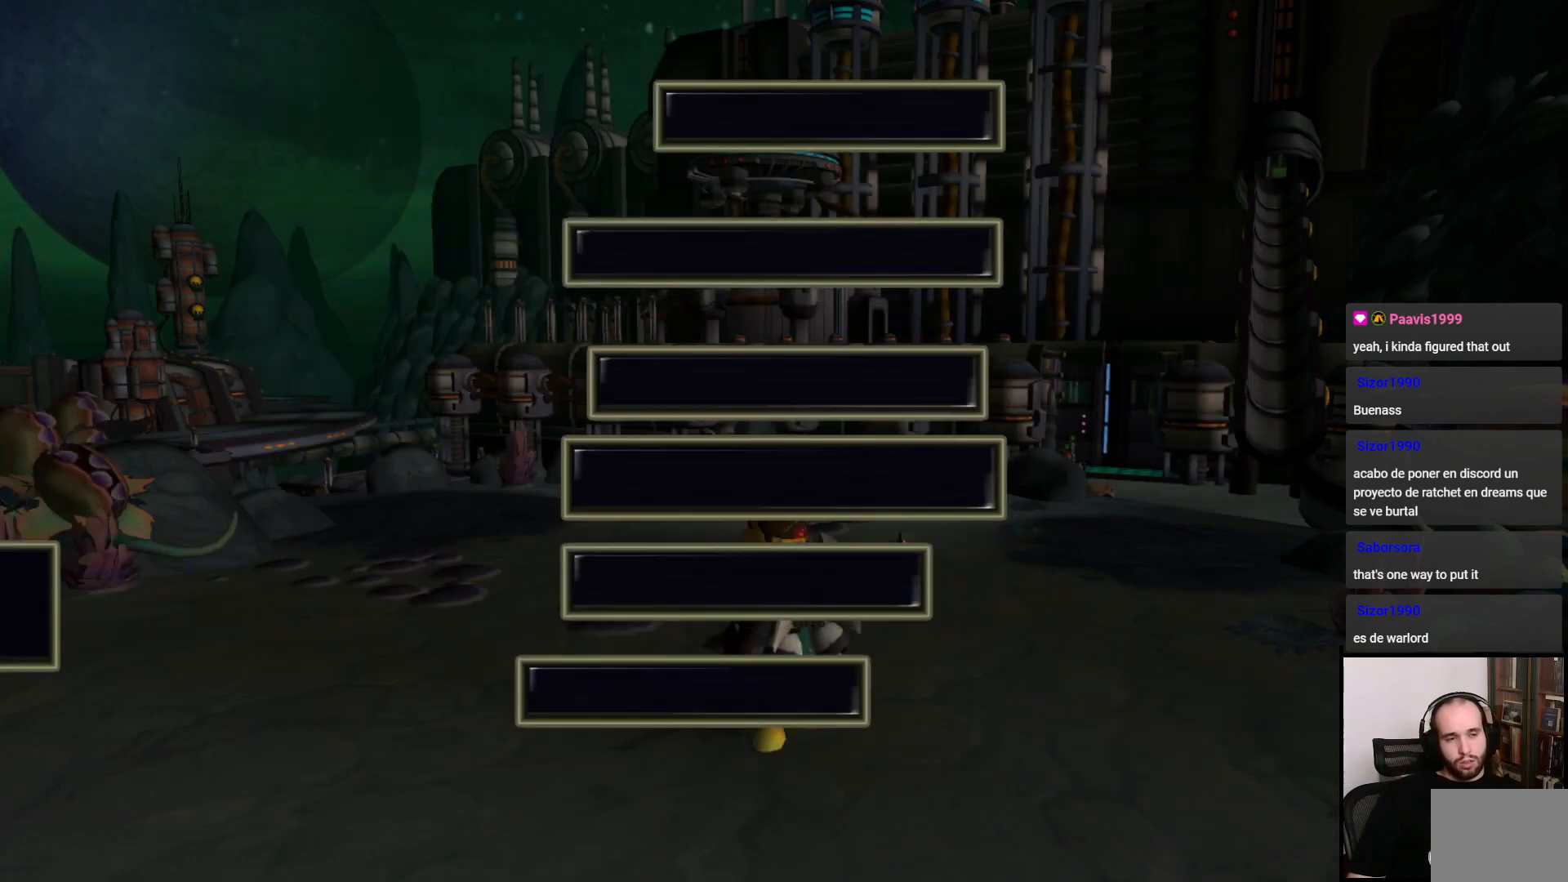
{"buttons": [], "left_stick": "center", "right_stick": "center", "events": [[217, "DPAD_DOWN", "down"], [367, "DPAD_DOWN", "up"]]}